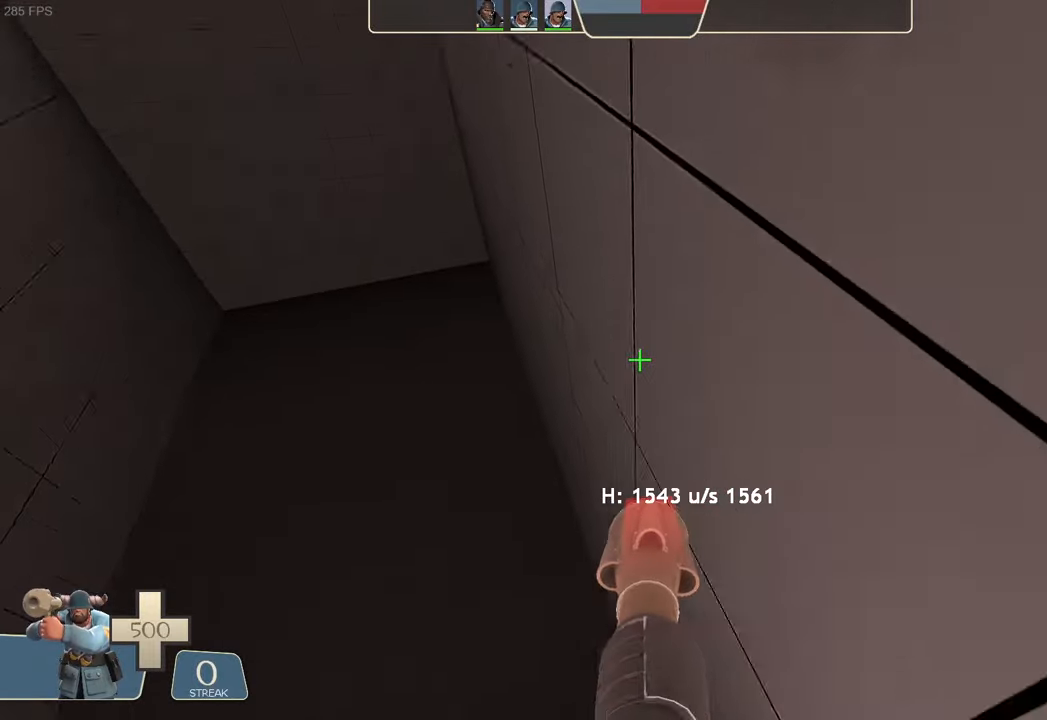
Gameplay with a controller (Xbox layout); each line is a JSON object with the inputs held at the frame after it (dt_ms = milliseconds from this image to that frame). "events" lists button and stick changes between this image and that frame as [ms after this image, input, new state], when the widget could be followed in between. Not read: L3 R1 R3 SELECT.
{"dt_ms": 500, "buttons": ["L2"], "left_stick": "right", "right_stick": "center", "events": [[67, "right_stick", "center"], [100, "R2", "down"], [100, "left_stick", "center"], [150, "right_stick", "left"], [217, "left_stick", "up-right"], [250, "right_stick", "down-left"], [334, "left_stick", "right"], [400, "right_stick", "center"], [484, "R2", "up"]]}
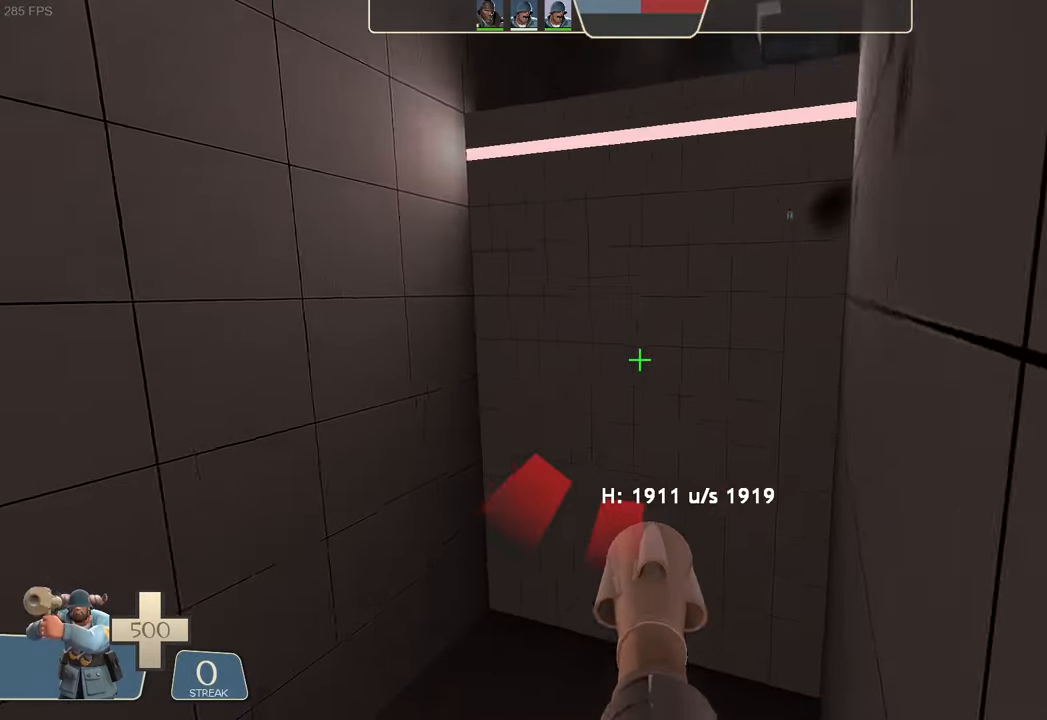
{"dt_ms": 500, "buttons": ["L2"], "left_stick": "center", "right_stick": "down-right", "events": [[267, "left_stick", "center"], [484, "right_stick", "down-right"]]}
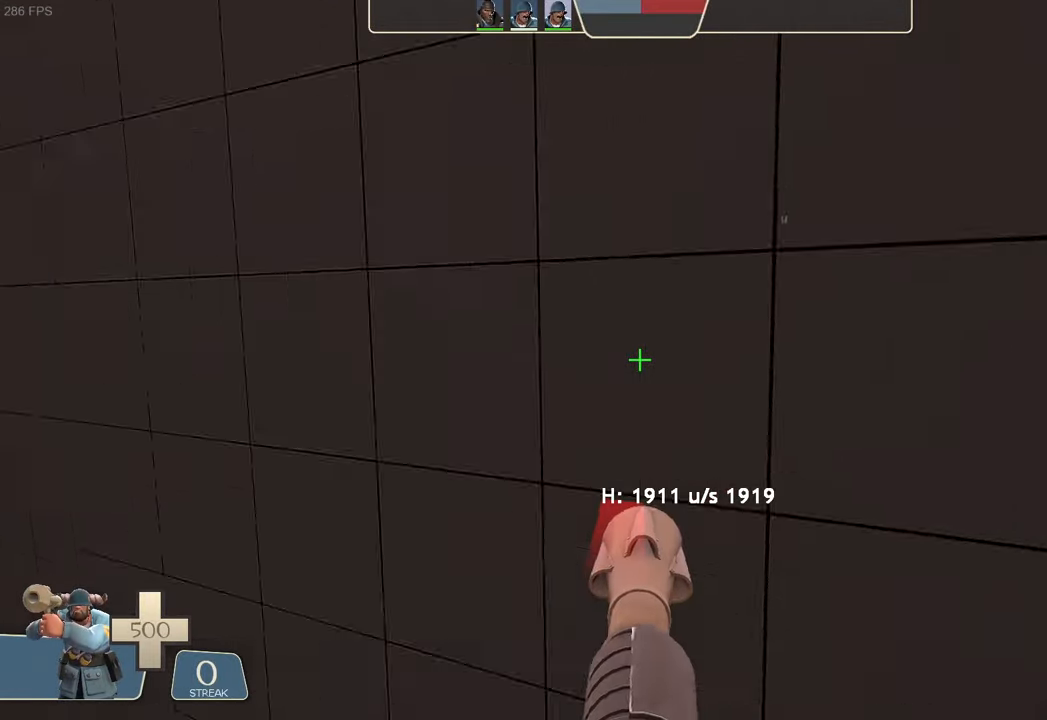
{"dt_ms": 500, "buttons": [], "left_stick": "center", "right_stick": "center", "events": [[17, "left_stick", "down"], [67, "left_stick", "down-right"], [84, "right_stick", "center"], [117, "L2", "up"], [217, "left_stick", "center"]]}
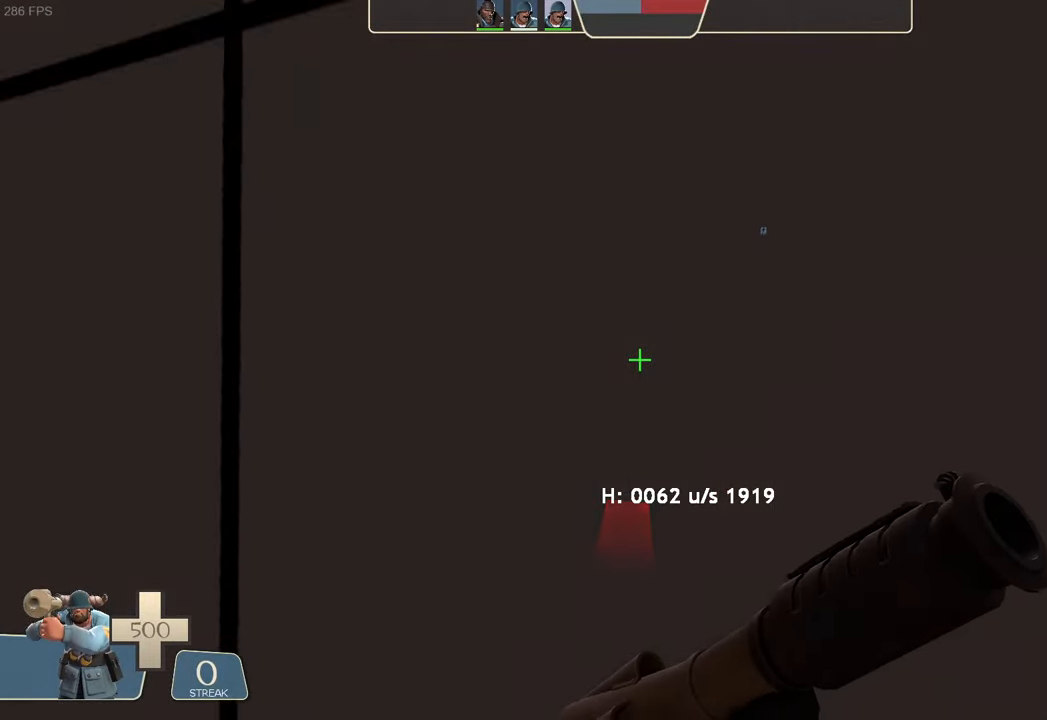
{"dt_ms": 500, "buttons": [], "left_stick": "right", "right_stick": "center", "events": [[134, "left_stick", "right"]]}
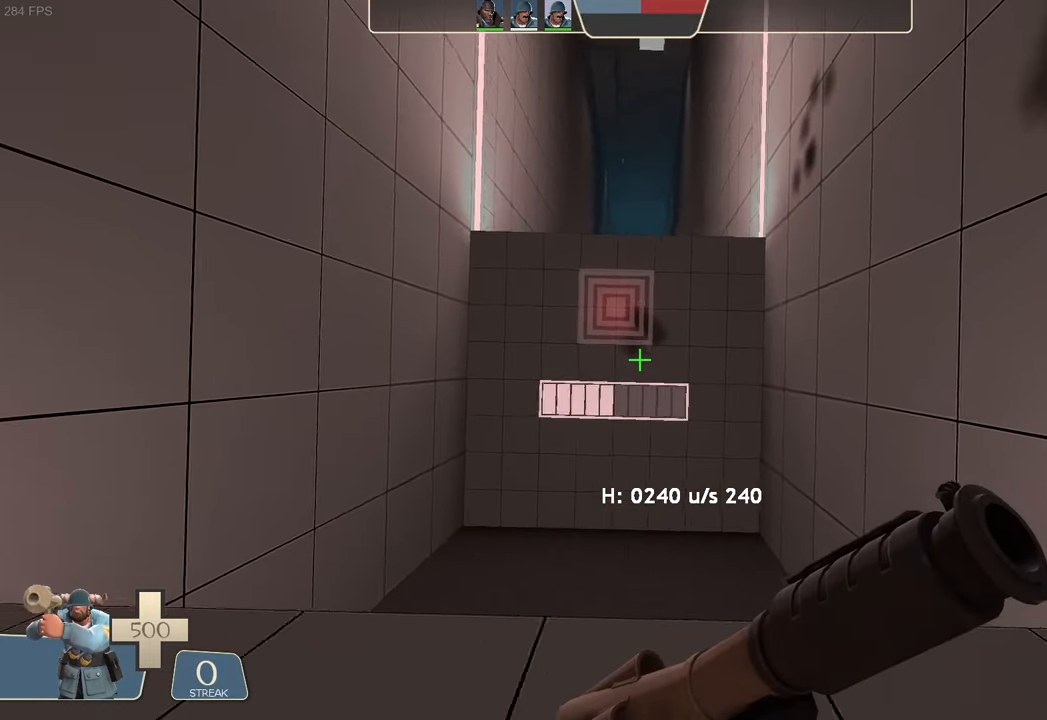
{"dt_ms": 500, "buttons": ["R2"], "left_stick": "right", "right_stick": "center", "events": [[500, "R2", "down"]]}
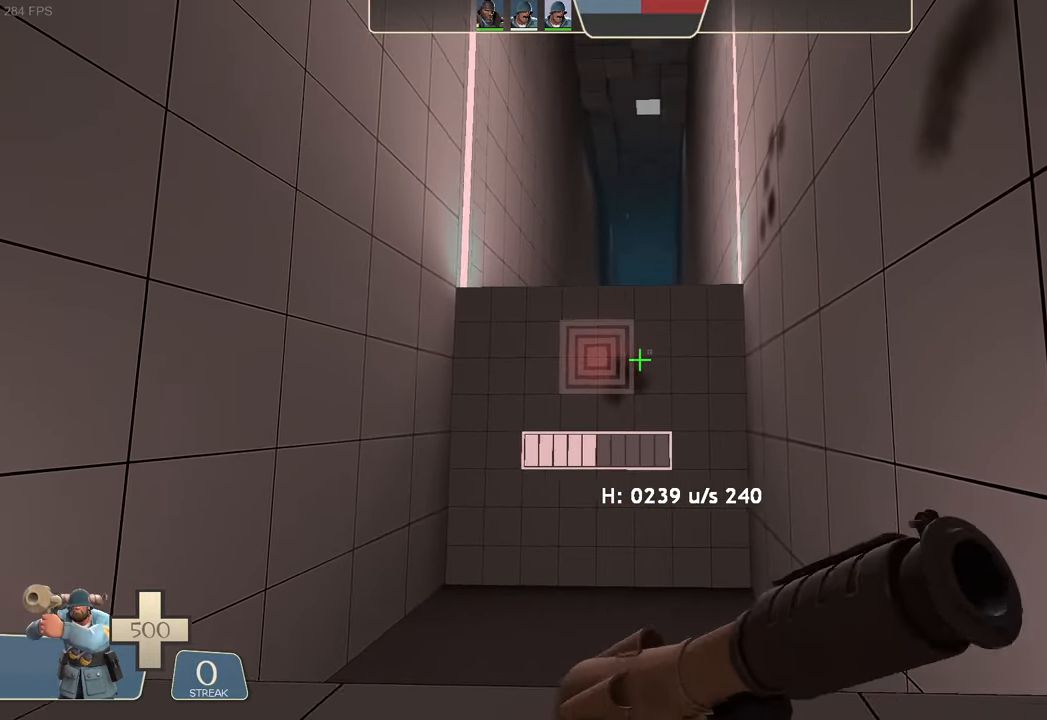
{"dt_ms": 500, "buttons": ["L2"], "left_stick": "center", "right_stick": "center", "events": [[167, "R2", "up"], [250, "L2", "down"], [267, "left_stick", "down-right"], [317, "L2", "up"], [367, "left_stick", "center"], [384, "L2", "down"]]}
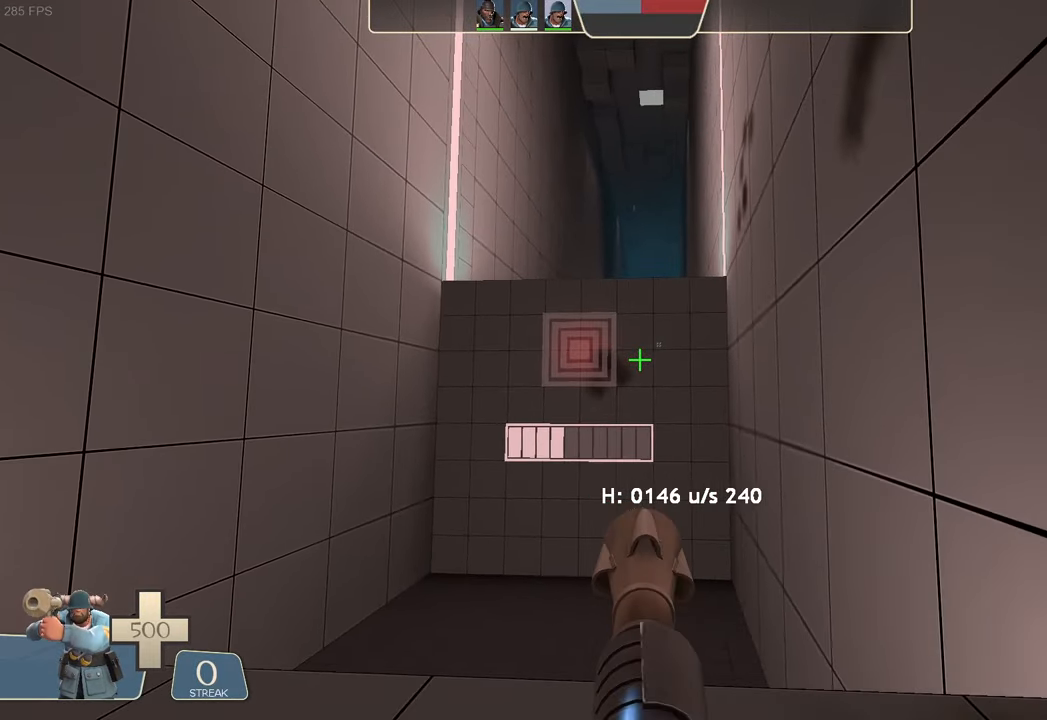
{"dt_ms": 500, "buttons": [], "left_stick": "center", "right_stick": "center", "events": [[50, "L2", "up"]]}
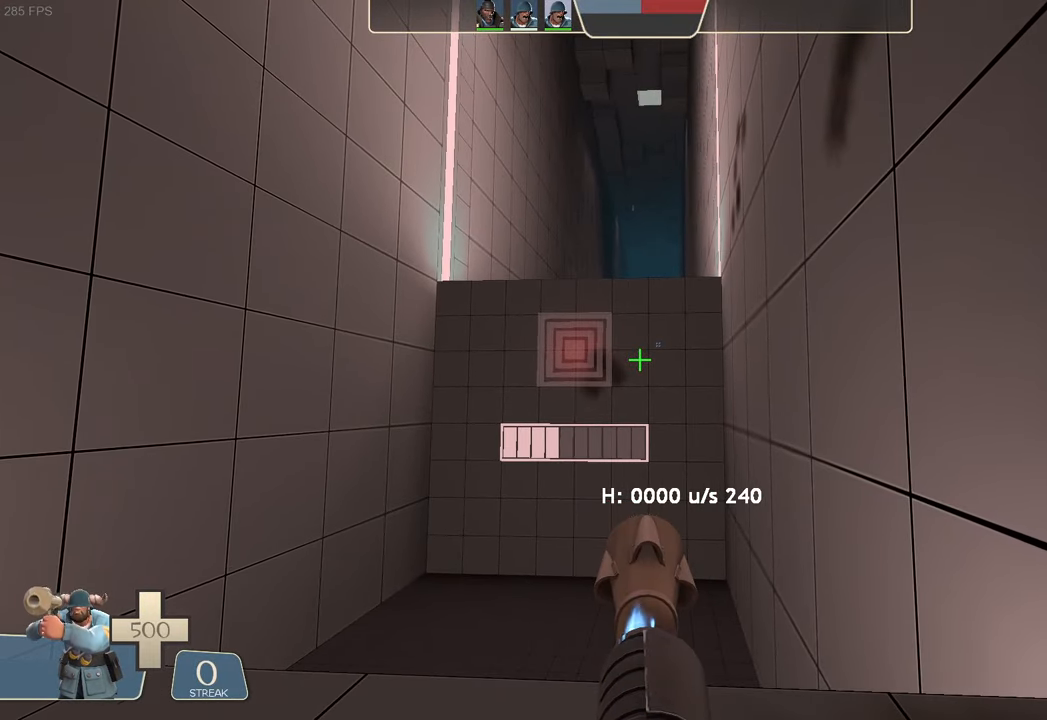
{"dt_ms": 1000, "buttons": [], "left_stick": "center", "right_stick": "center"}
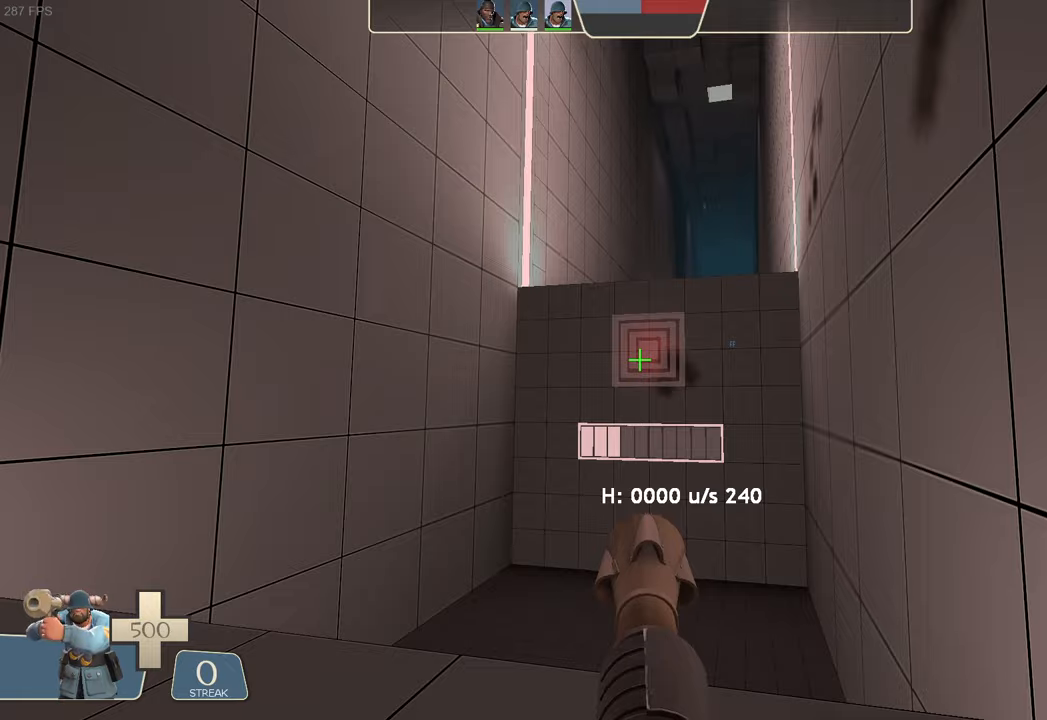
{"dt_ms": 500, "buttons": [], "left_stick": "center", "right_stick": "center", "events": []}
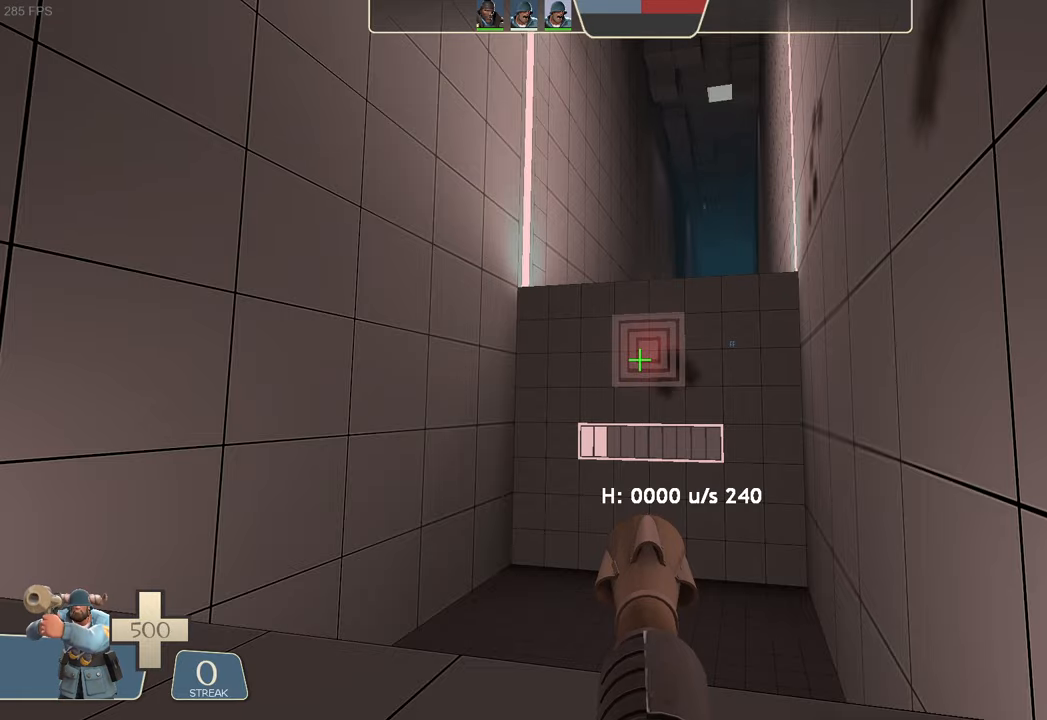
{"dt_ms": 500, "buttons": [], "left_stick": "center", "right_stick": "center", "events": []}
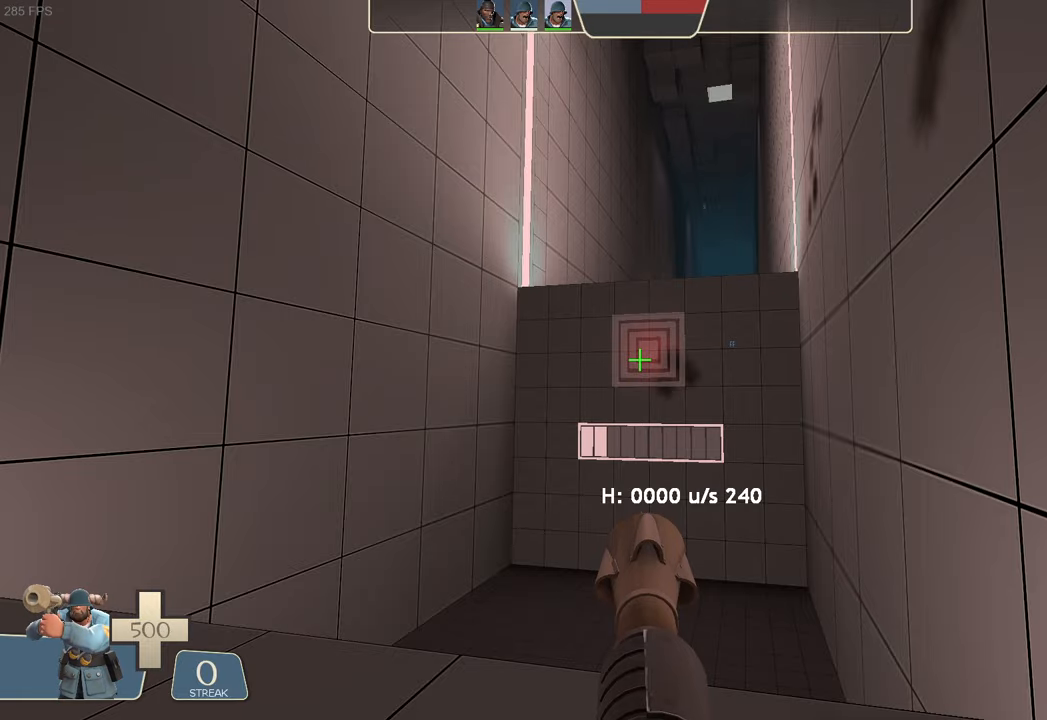
{"dt_ms": 500, "buttons": [], "left_stick": "center", "right_stick": "center", "events": []}
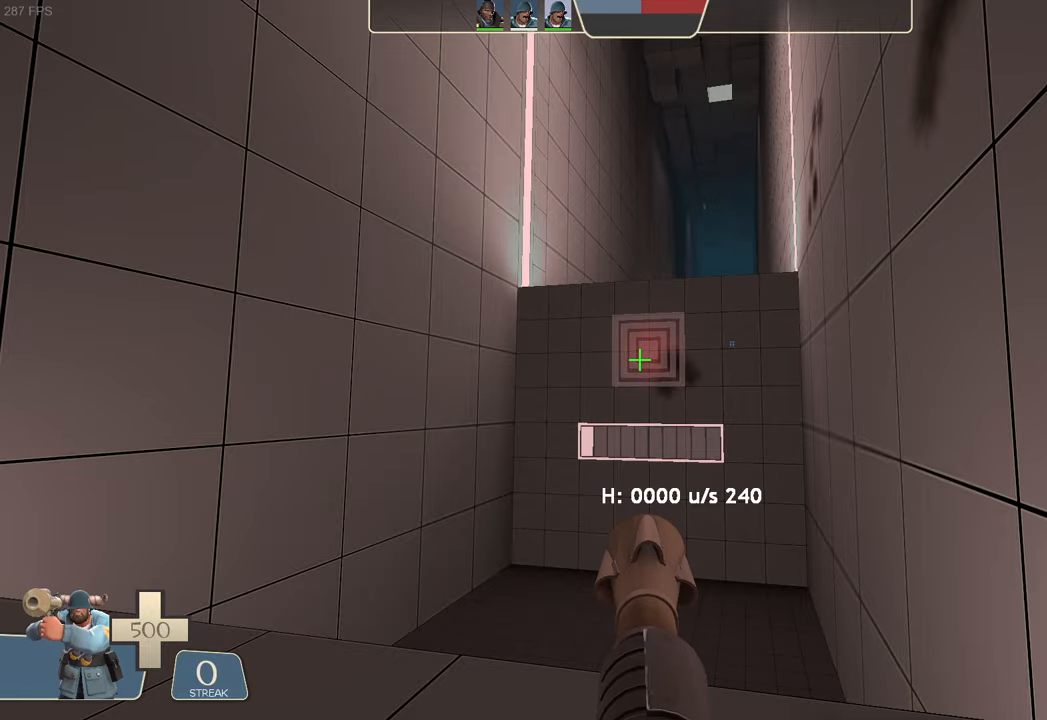
{"dt_ms": 500, "buttons": [], "left_stick": "up-left", "right_stick": "right", "events": [[200, "R2", "down"], [200, "right_stick", "right"], [250, "left_stick", "up-left"], [366, "R2", "up"]]}
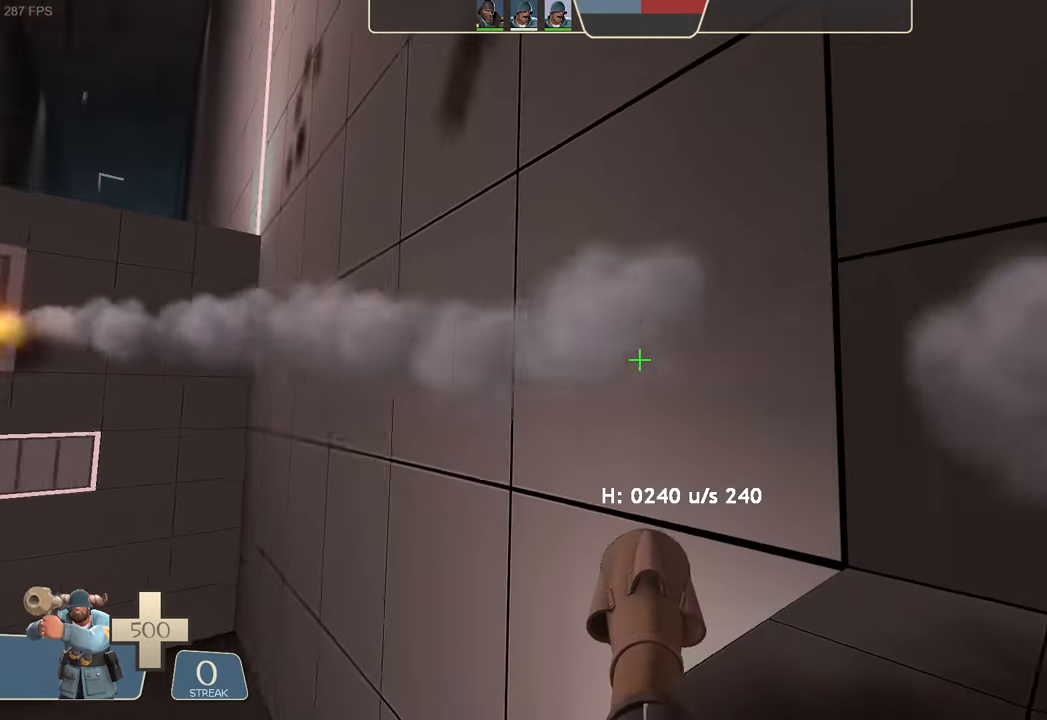
{"dt_ms": 500, "buttons": [], "left_stick": "up-left", "right_stick": "up-right", "events": [[50, "left_stick", "up-right"], [383, "right_stick", "up-right"], [483, "left_stick", "up-left"]]}
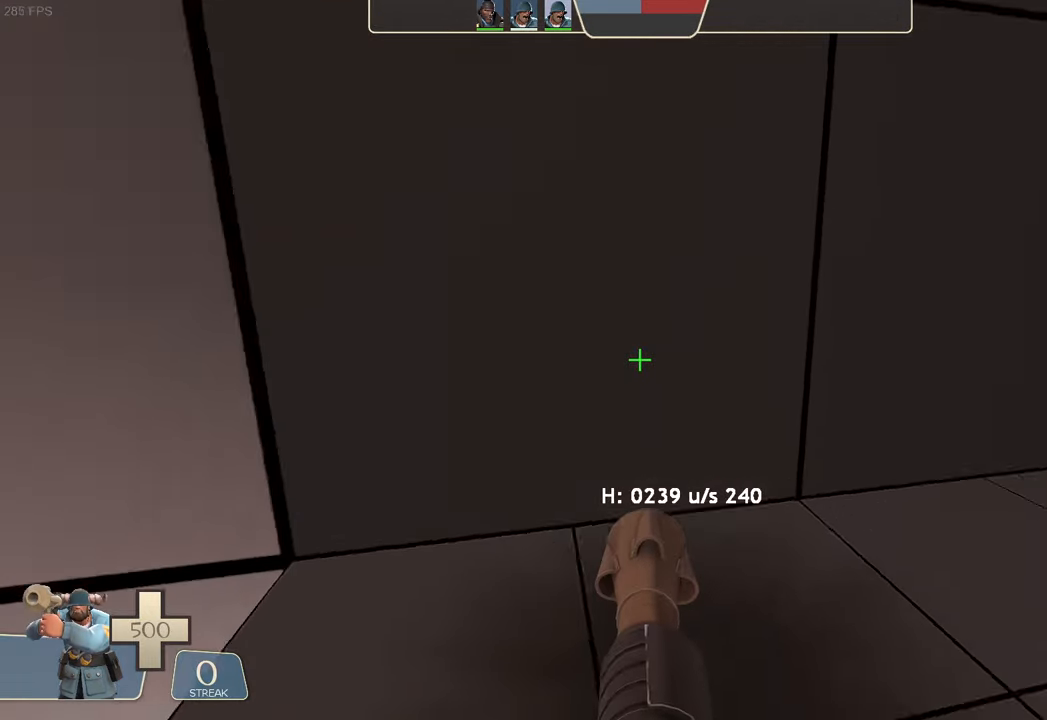
{"dt_ms": 500, "buttons": ["L2", "R2"], "left_stick": "left", "right_stick": "left", "events": [[16, "left_stick", "left"], [66, "right_stick", "center"], [116, "left_stick", "down-left"], [116, "right_stick", "up-right"], [166, "L2", "down"], [250, "R2", "down"], [266, "left_stick", "left"], [266, "right_stick", "left"]]}
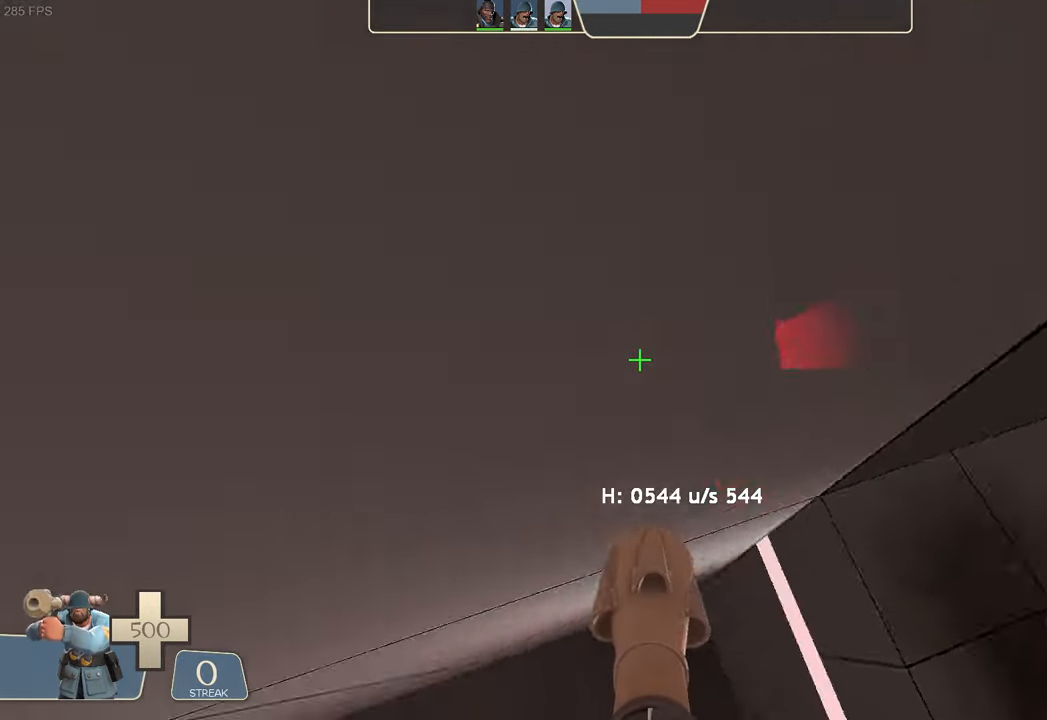
{"dt_ms": 500, "buttons": ["L2"], "left_stick": "left", "right_stick": "right", "events": [[83, "left_stick", "center"], [166, "R2", "up"], [233, "right_stick", "right"], [266, "left_stick", "left"]]}
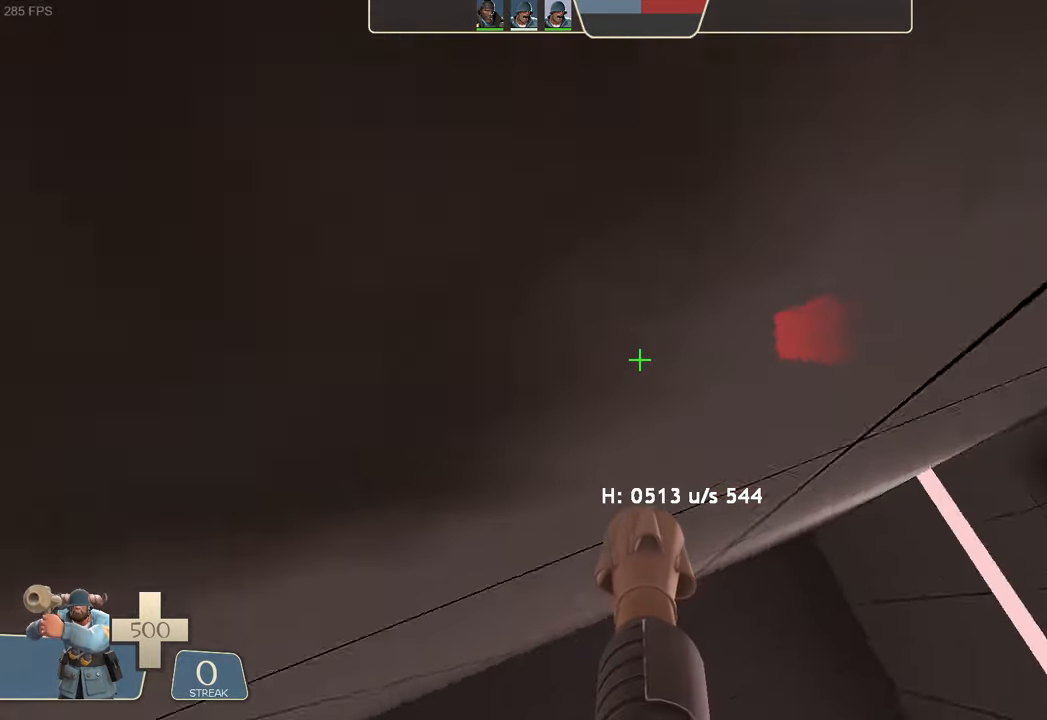
{"dt_ms": 500, "buttons": ["L2", "R2"], "left_stick": "up-right", "right_stick": "left"}
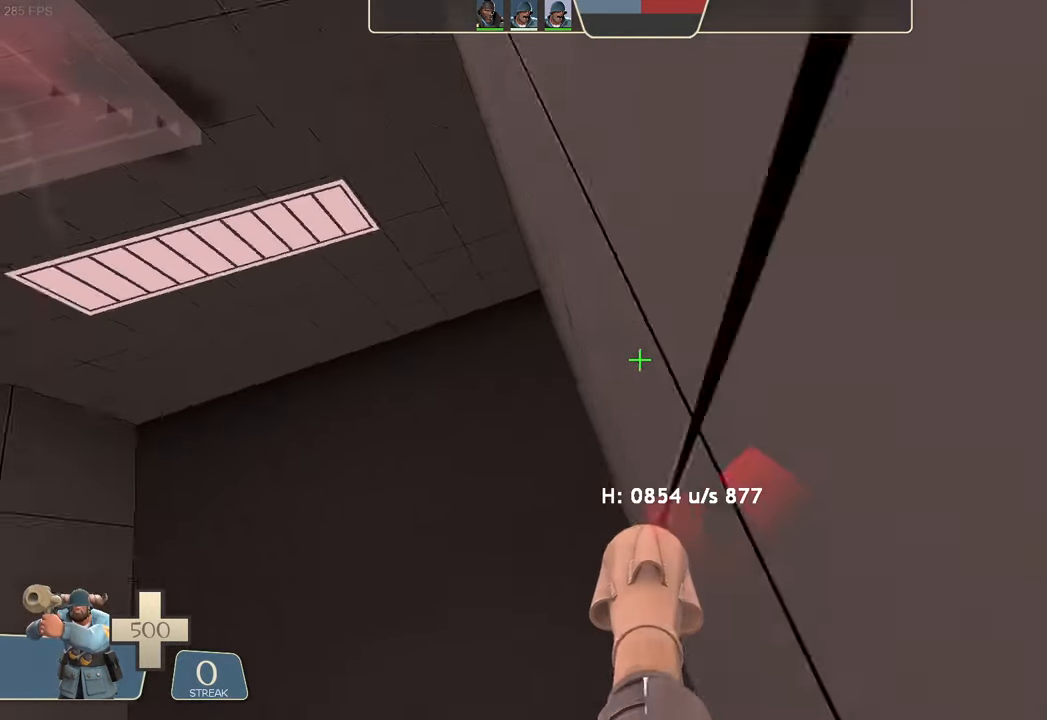
{"dt_ms": 500, "buttons": ["L2", "R2"], "left_stick": "center", "right_stick": "left", "events": [[33, "right_stick", "center"], [50, "R2", "up"], [100, "right_stick", "right"], [316, "left_stick", "left"], [433, "R2", "down"], [450, "right_stick", "left"], [500, "left_stick", "center"]]}
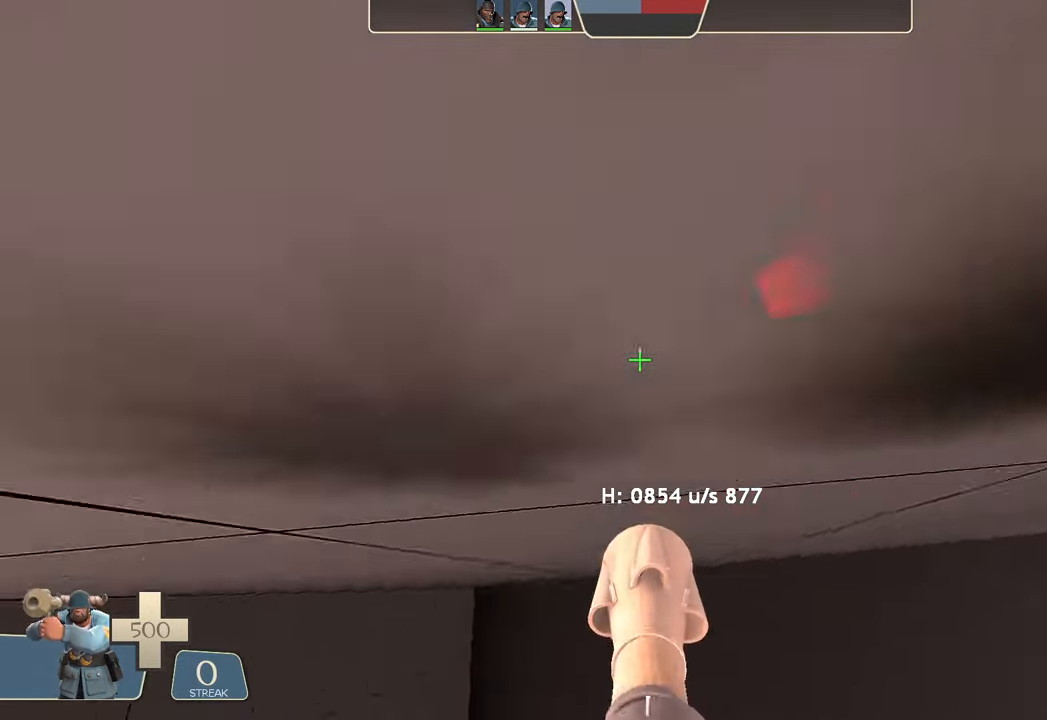
{"dt_ms": 500, "buttons": ["A", "L2"], "left_stick": "right", "right_stick": "center"}
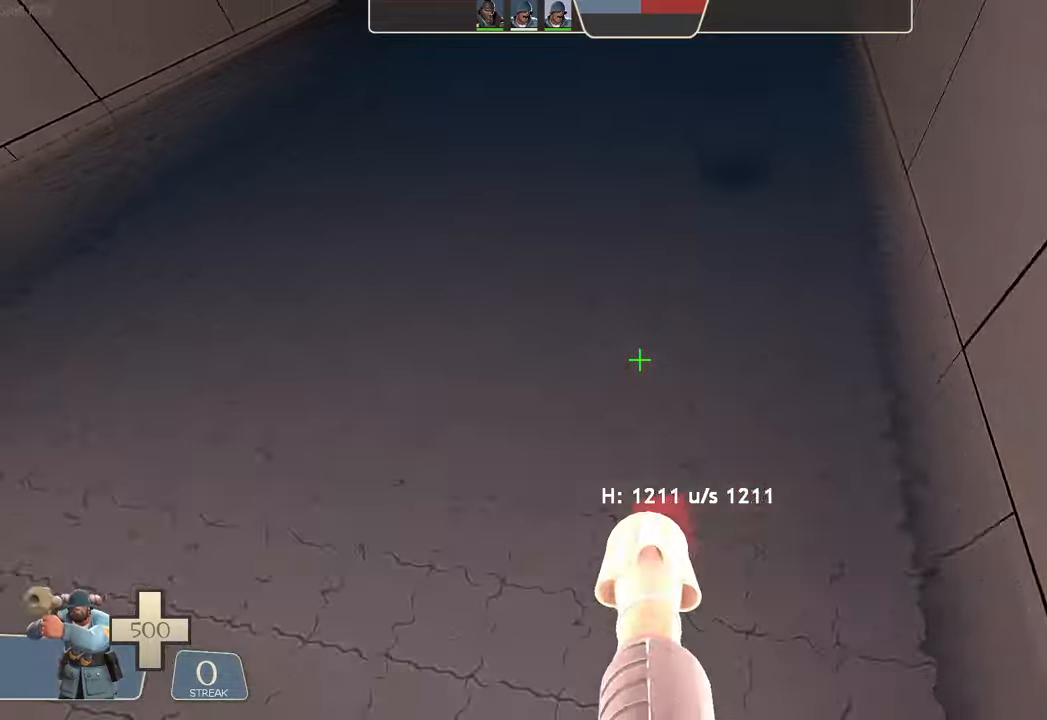
{"dt_ms": 500, "buttons": ["L2"], "left_stick": "center", "right_stick": "center", "events": [[117, "right_stick", "right"], [200, "A", "up"], [300, "right_stick", "center"], [467, "left_stick", "center"]]}
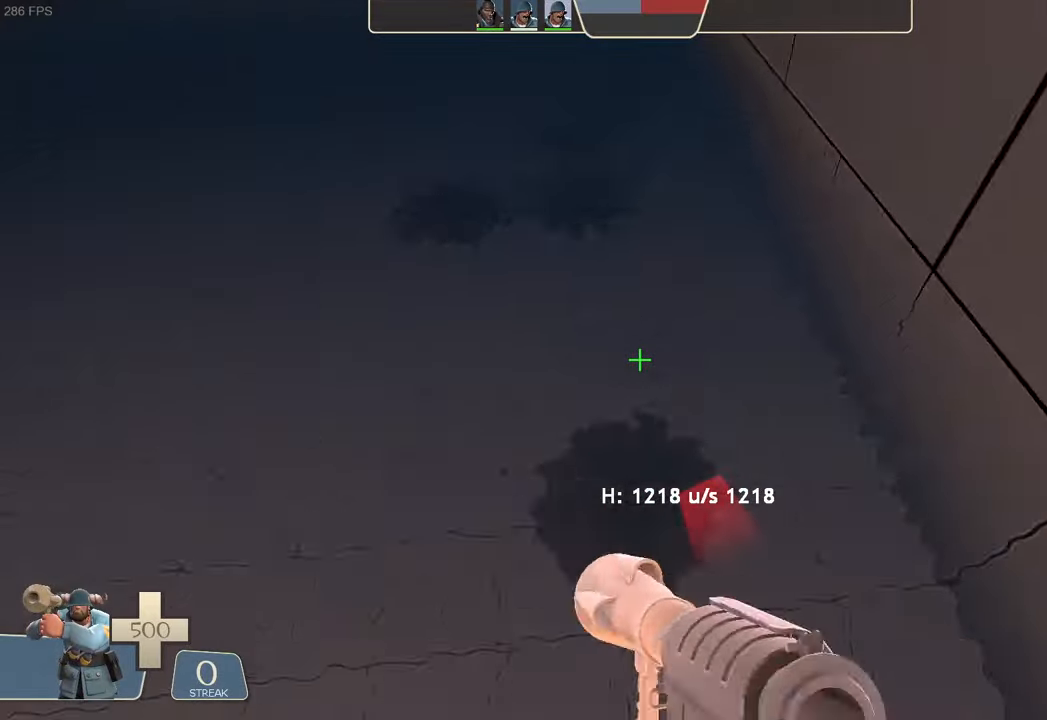
{"dt_ms": 500, "buttons": ["L2", "R2"], "left_stick": "up-left", "right_stick": "down", "events": [[217, "left_stick", "up-left"], [283, "right_stick", "up"], [467, "right_stick", "down"], [483, "R2", "down"]]}
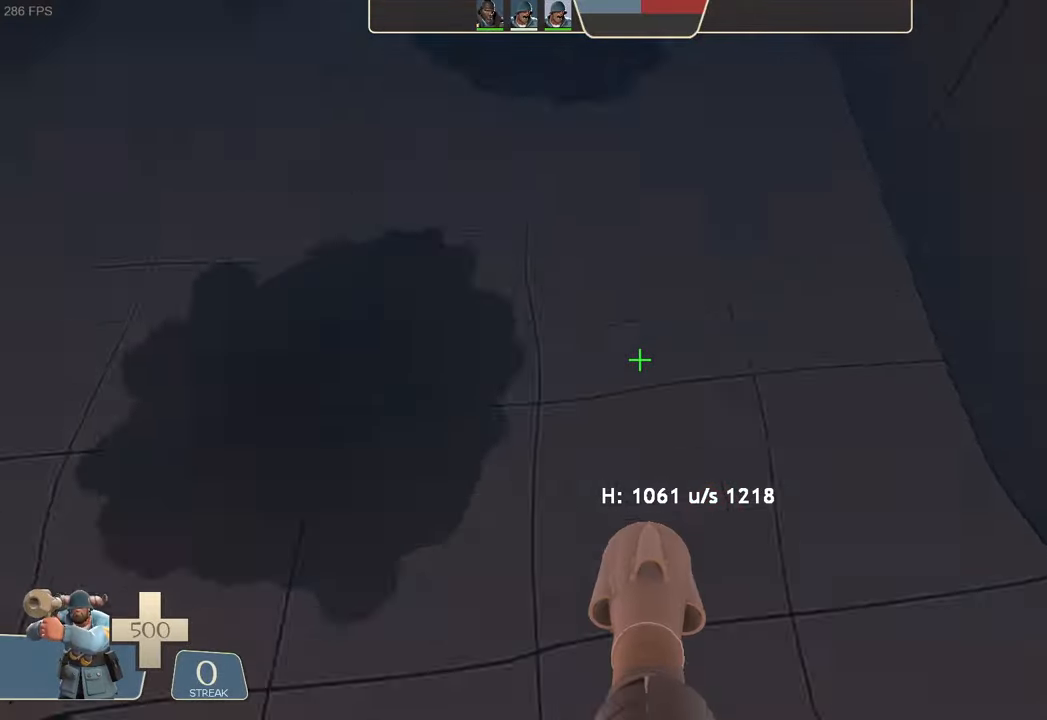
{"dt_ms": 500, "buttons": ["L2"], "left_stick": "center", "right_stick": "center", "events": [[150, "left_stick", "center"], [200, "right_stick", "center"], [217, "R2", "up"], [317, "left_stick", "right"], [450, "left_stick", "center"]]}
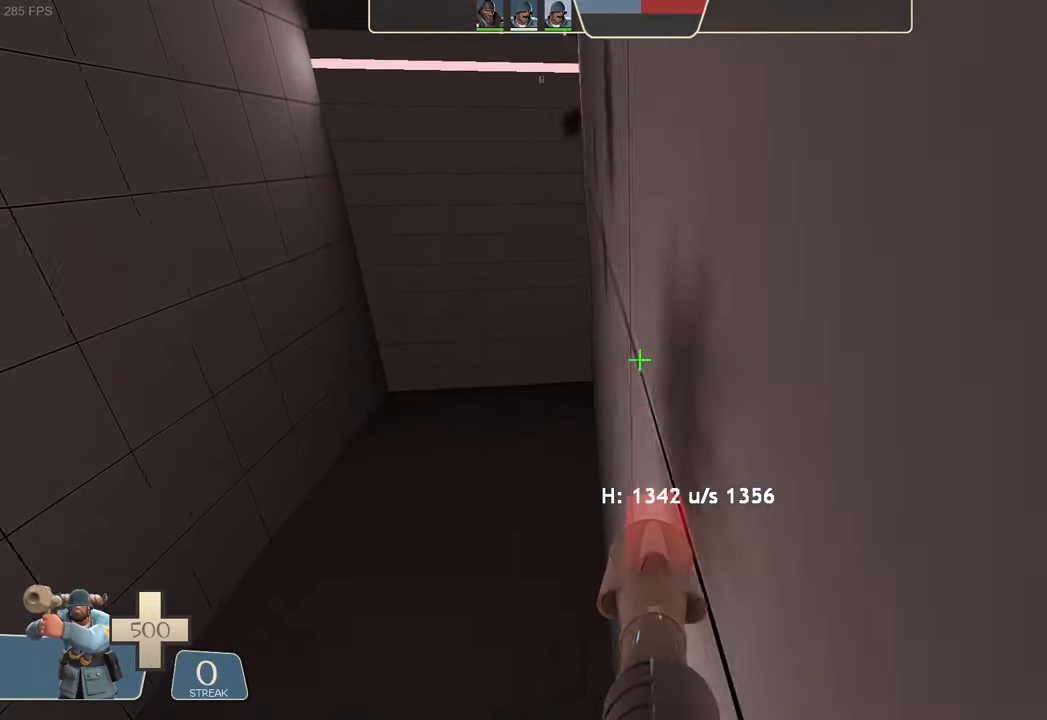
{"dt_ms": 500, "buttons": ["L2", "R2"], "left_stick": "right", "right_stick": "center", "events": [[83, "right_stick", "up-right"], [117, "left_stick", "up-right"], [217, "R2", "down"], [250, "right_stick", "left"], [350, "right_stick", "down-left"], [433, "left_stick", "right"], [467, "right_stick", "center"]]}
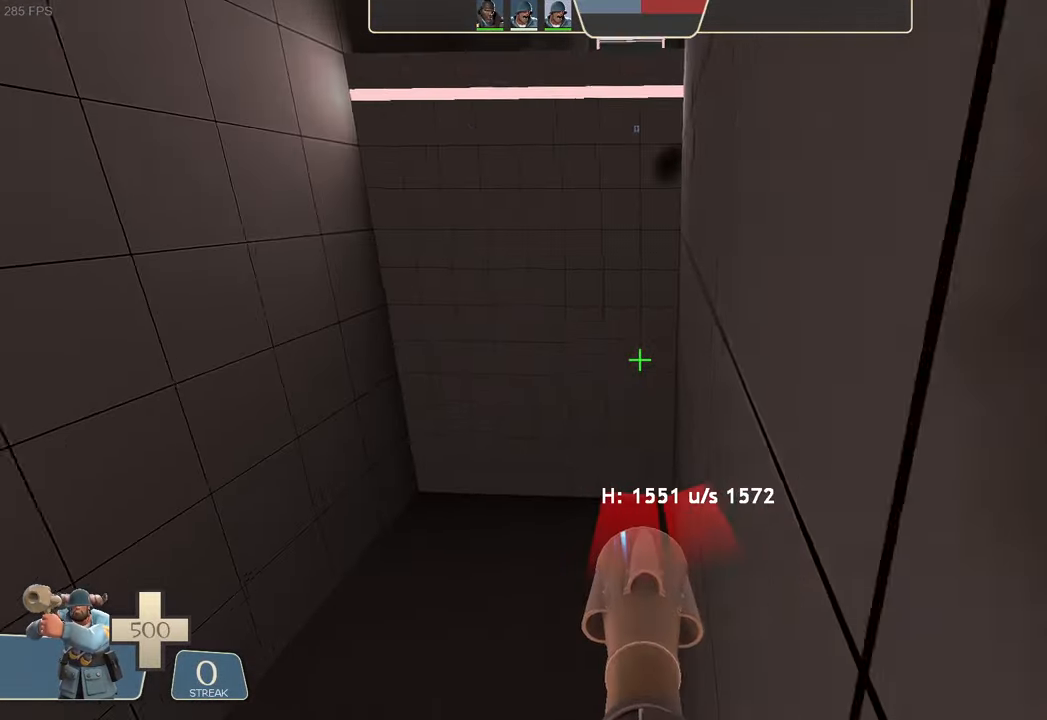
{"dt_ms": 500, "buttons": ["L2"], "left_stick": "right", "right_stick": "center", "events": [[267, "R2", "up"]]}
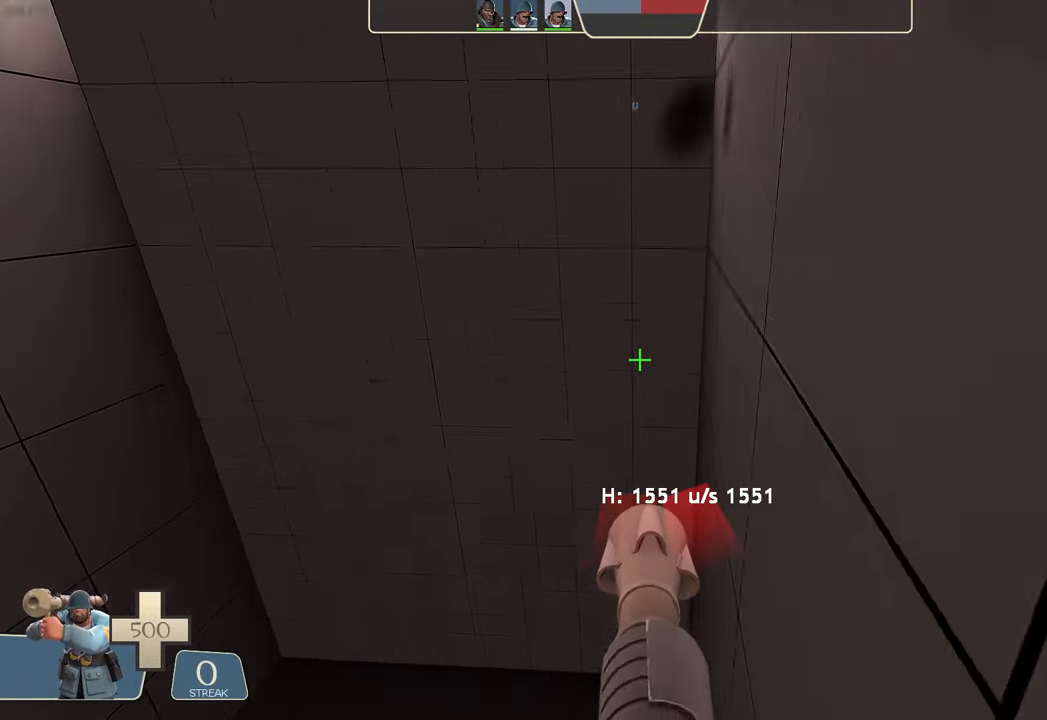
{"dt_ms": 500, "buttons": ["L2", "R2"], "left_stick": "down-right", "right_stick": "up-right", "events": [[217, "right_stick", "down"], [250, "left_stick", "down-right"], [417, "right_stick", "center"], [483, "R2", "down"], [483, "right_stick", "up-right"]]}
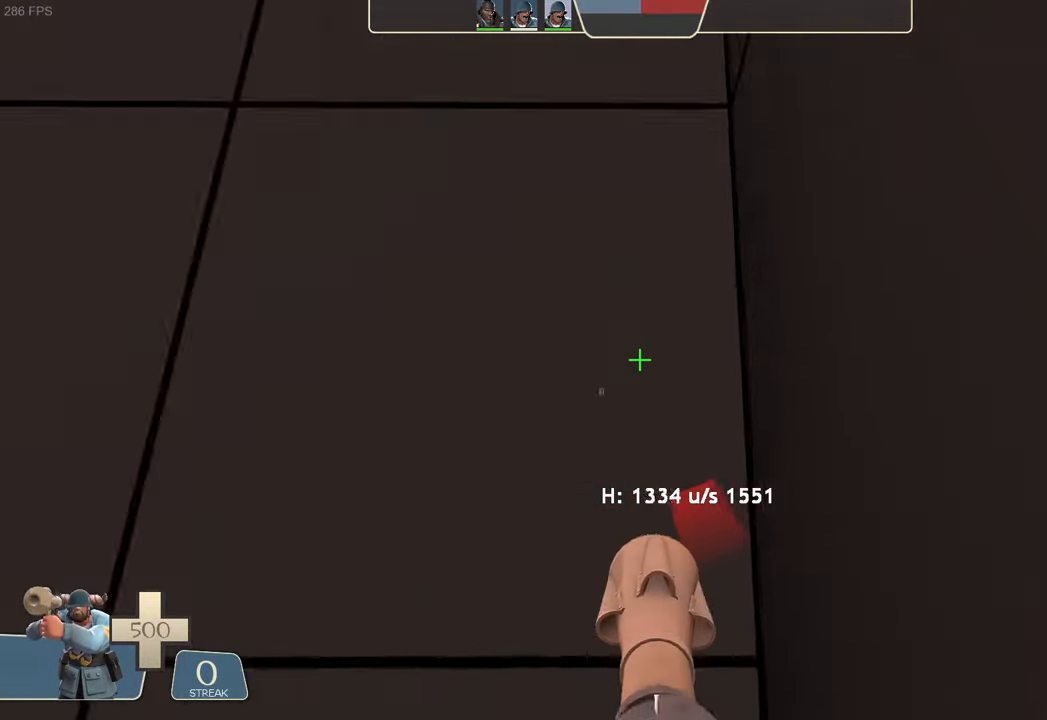
{"dt_ms": 500, "buttons": [], "left_stick": "center", "right_stick": "center", "events": [[200, "right_stick", "center"], [233, "L2", "up"], [233, "R2", "up"], [233, "left_stick", "center"]]}
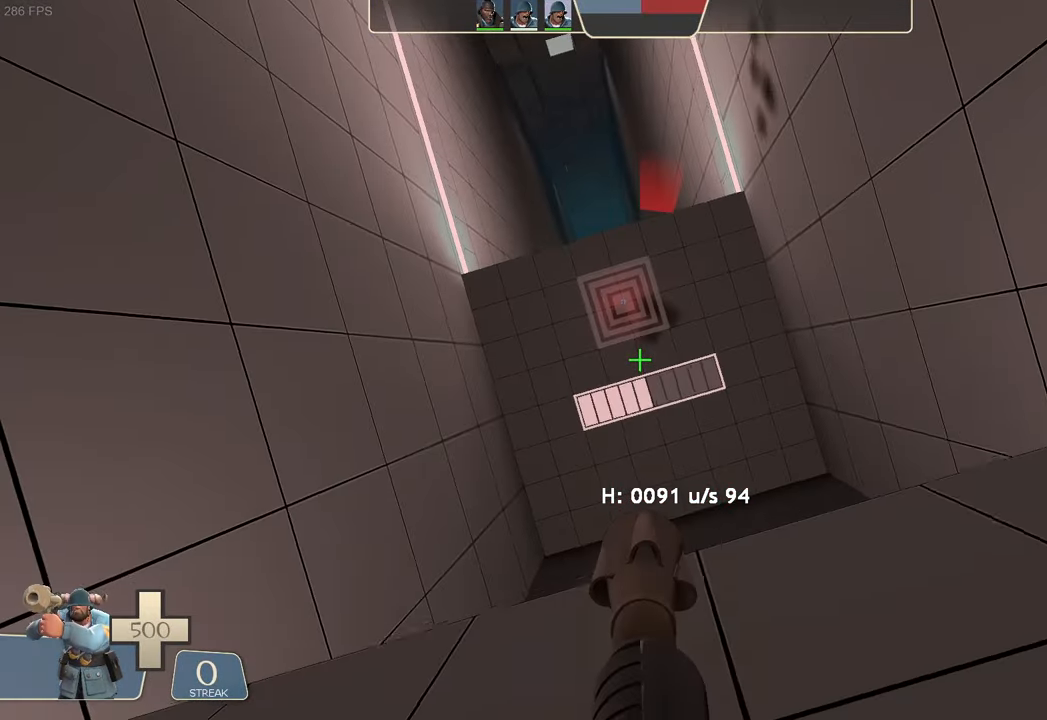
{"dt_ms": 500, "buttons": [], "left_stick": "center", "right_stick": "right", "events": [[150, "R2", "down"], [200, "R2", "up"], [283, "left_stick", "up"], [300, "right_stick", "right"], [383, "left_stick", "center"]]}
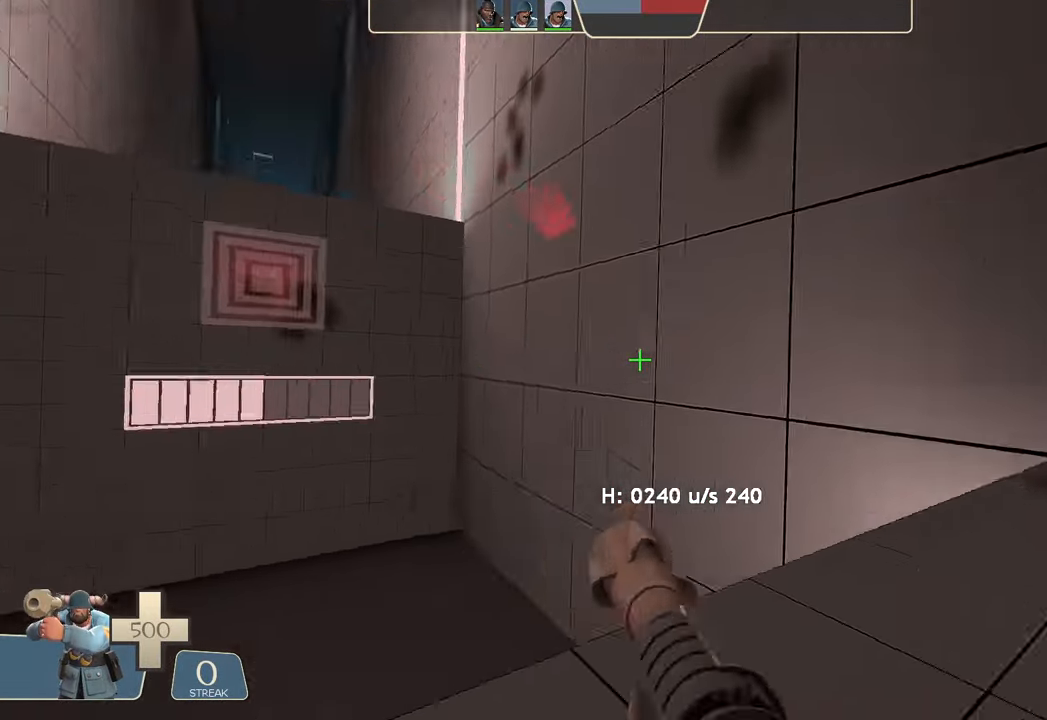
{"dt_ms": 500, "buttons": [], "left_stick": "up-right", "right_stick": "center", "events": [[33, "left_stick", "up-right"], [350, "right_stick", "center"]]}
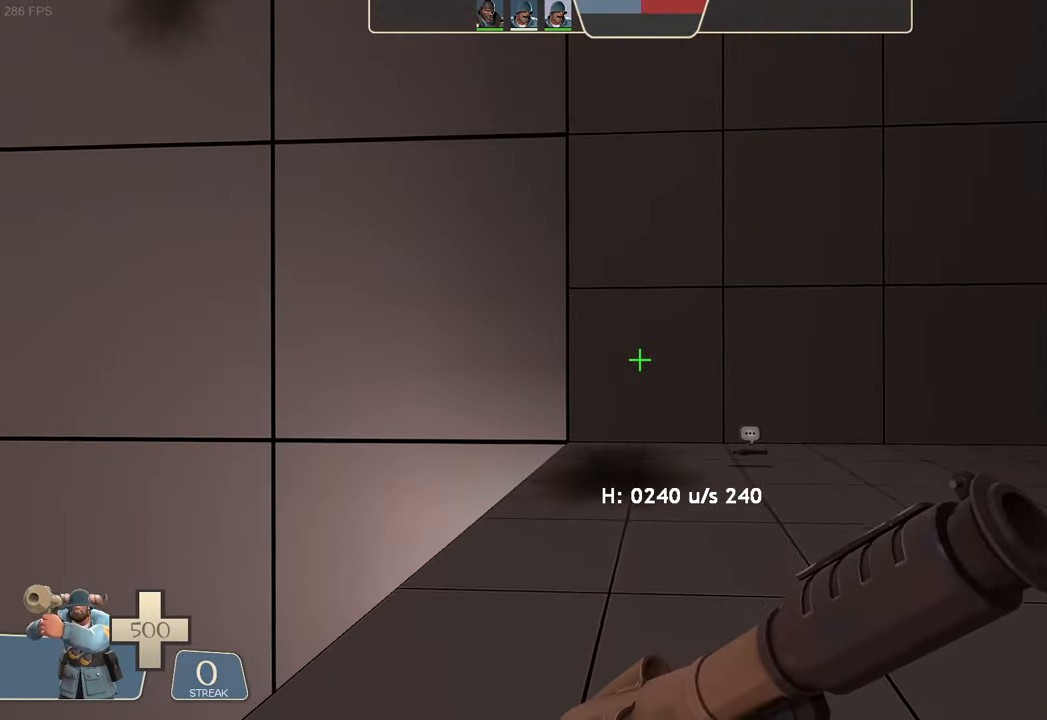
{"dt_ms": 500, "buttons": [], "left_stick": "up", "right_stick": "center", "events": [[67, "left_stick", "center"], [467, "left_stick", "up"]]}
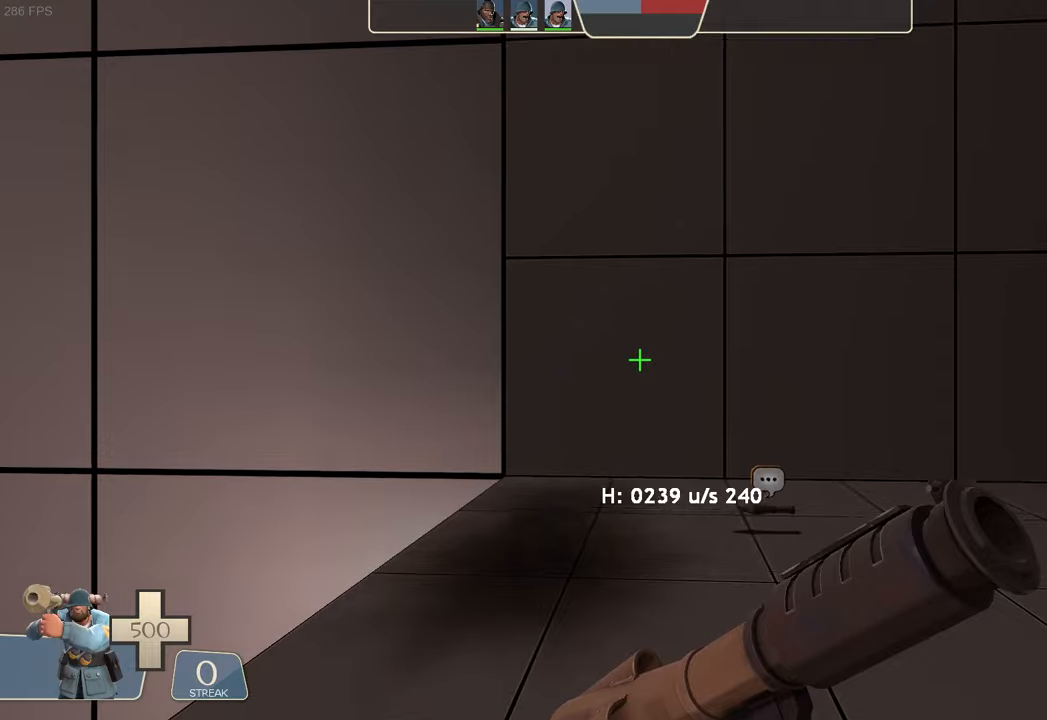
{"dt_ms": 500, "buttons": [], "left_stick": "up-left", "right_stick": "up-right", "events": [[17, "left_stick", "up-left"], [34, "right_stick", "right"], [184, "right_stick", "center"], [384, "left_stick", "center"], [434, "right_stick", "up-right"], [484, "left_stick", "up-left"]]}